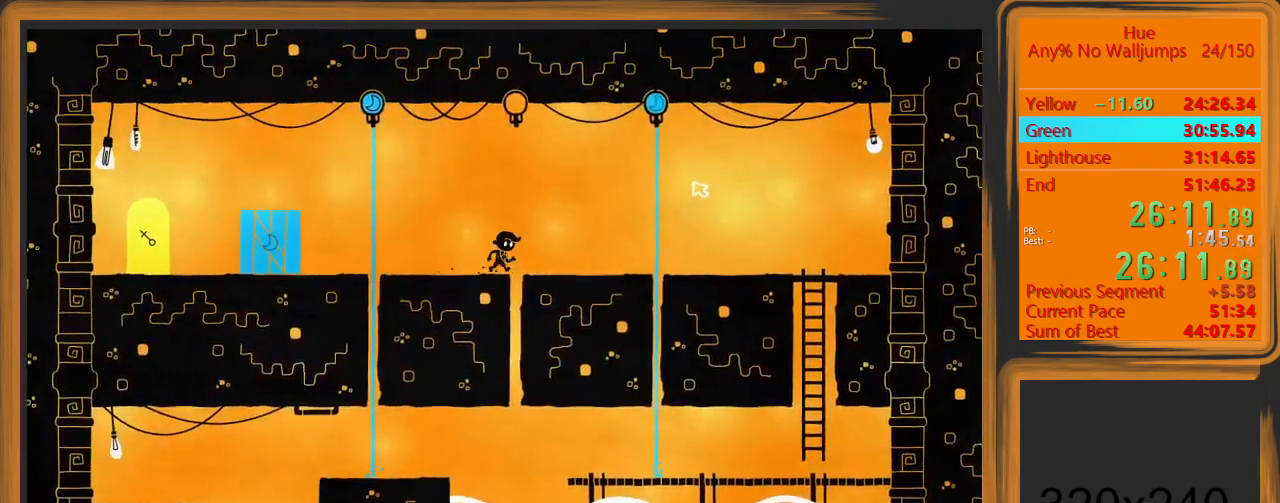
Gameplay with keyboard and mouse; each line is a JSON object with the keys and mouse buttons held at the frame after it. "events" lists presses ("down") and releases ("up") of "a", "d", "escape", "return", "s", "shift", "space", "w" and "mouse_left" between this image and that frame as [ms after this image, input, new state], when the widget could be followed in between. "mouse_left" = the "left" button of the "mouse" list. No other keys are recorded. Mouse movement is not recorded.
{"keys": ["d"], "mouse": [], "events": [[367, "mouse_left", "down"], [400, "mouse_left", "up"]]}
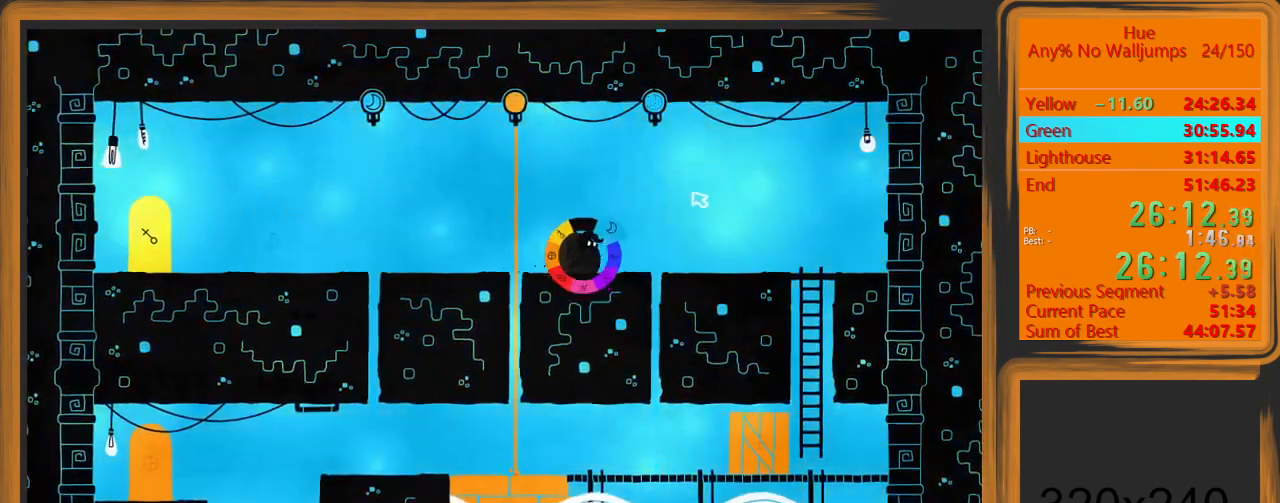
{"keys": ["d"], "mouse": [], "events": []}
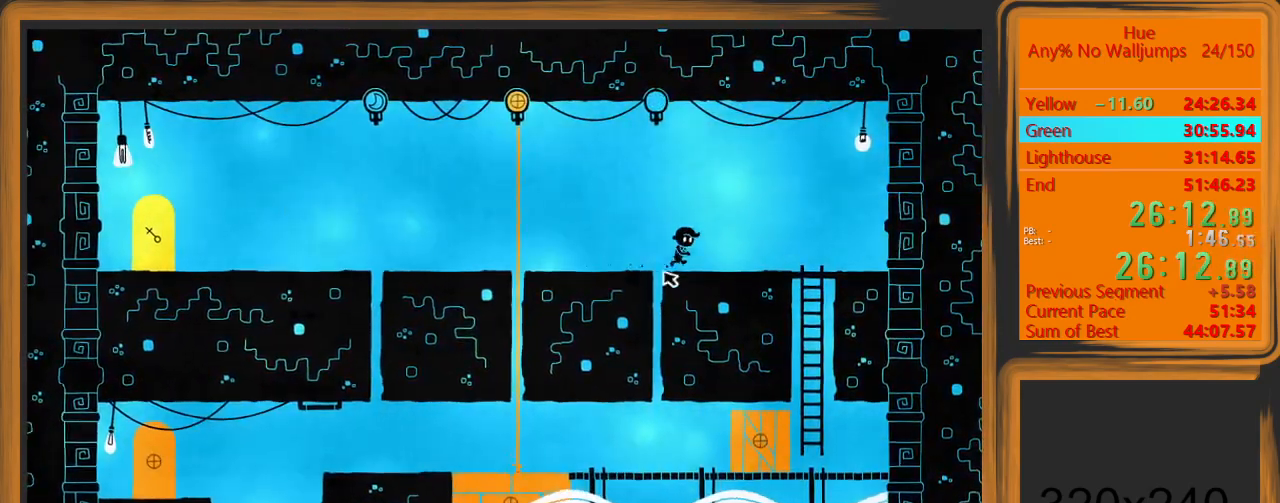
{"keys": ["d"], "mouse": [], "events": [[300, "mouse_left", "down"], [333, "mouse_left", "up"]]}
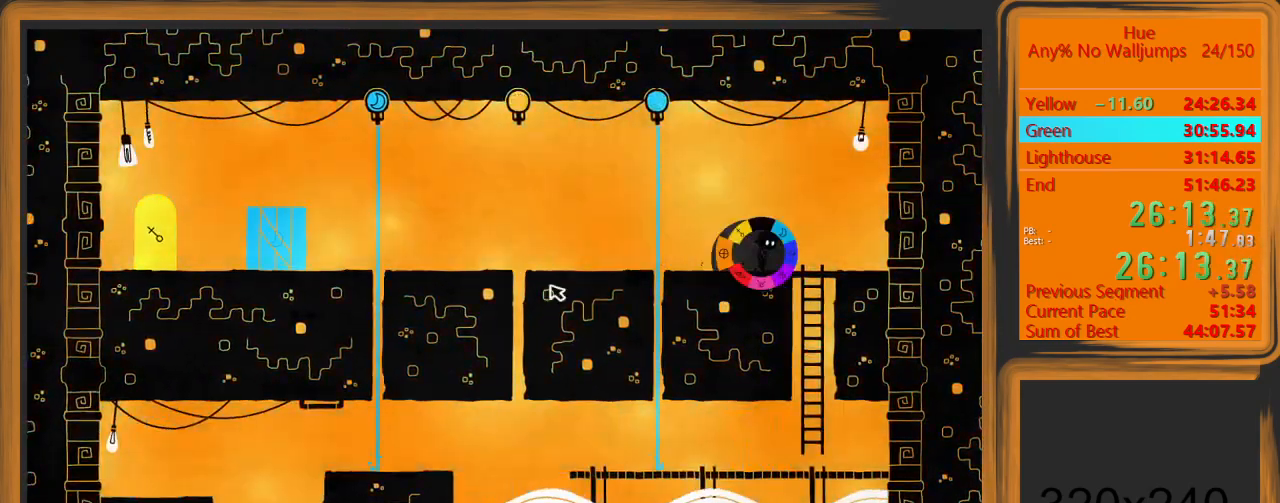
{"keys": ["s"], "mouse": [], "events": [[233, "d", "up"], [233, "s", "down"], [400, "space", "down"], [500, "space", "up"]]}
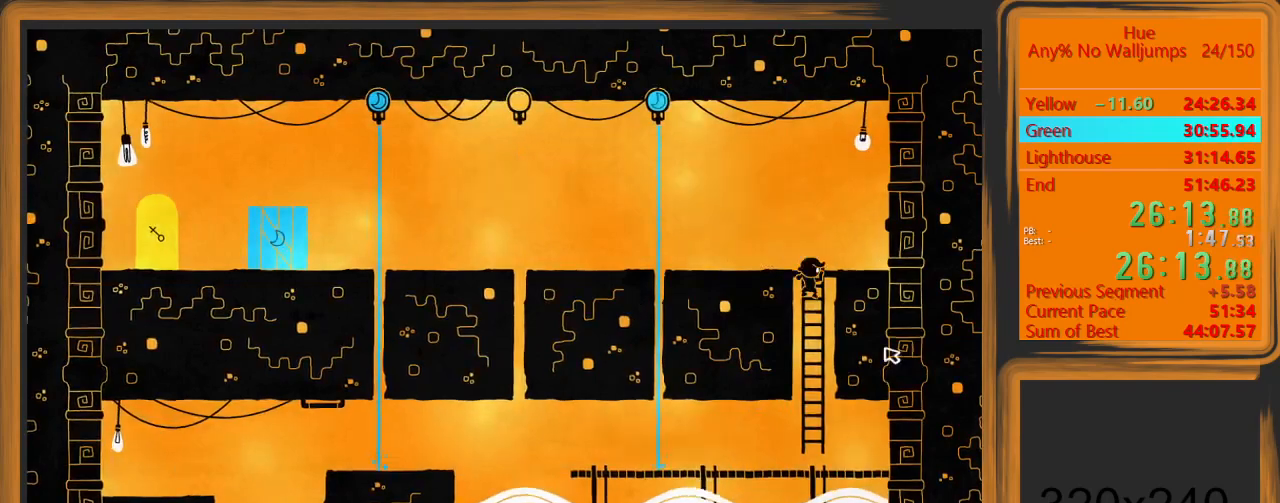
{"keys": ["a"], "mouse": [], "events": [[267, "a", "down"], [333, "s", "up"]]}
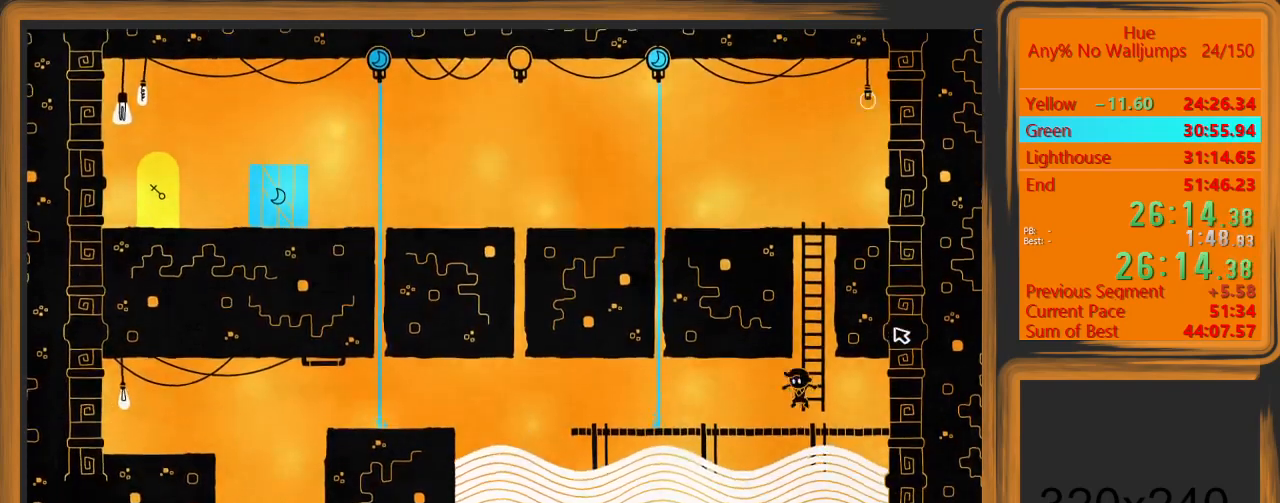
{"keys": ["a"], "mouse": [], "events": []}
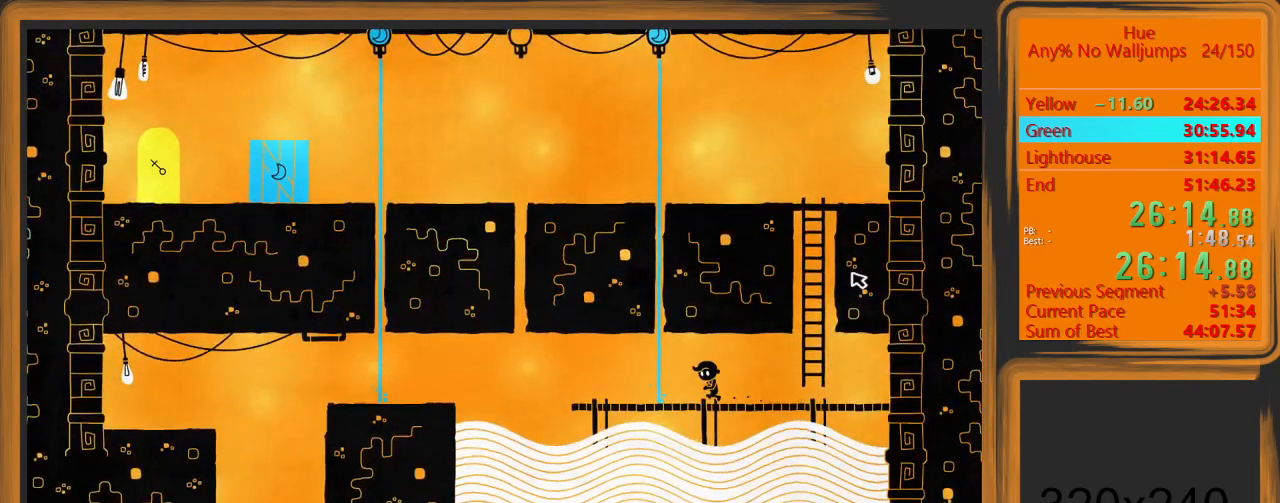
{"keys": ["a"], "mouse": [], "events": [[33, "a", "up"], [33, "mouse_left", "down"], [133, "mouse_left", "up"], [400, "a", "down"]]}
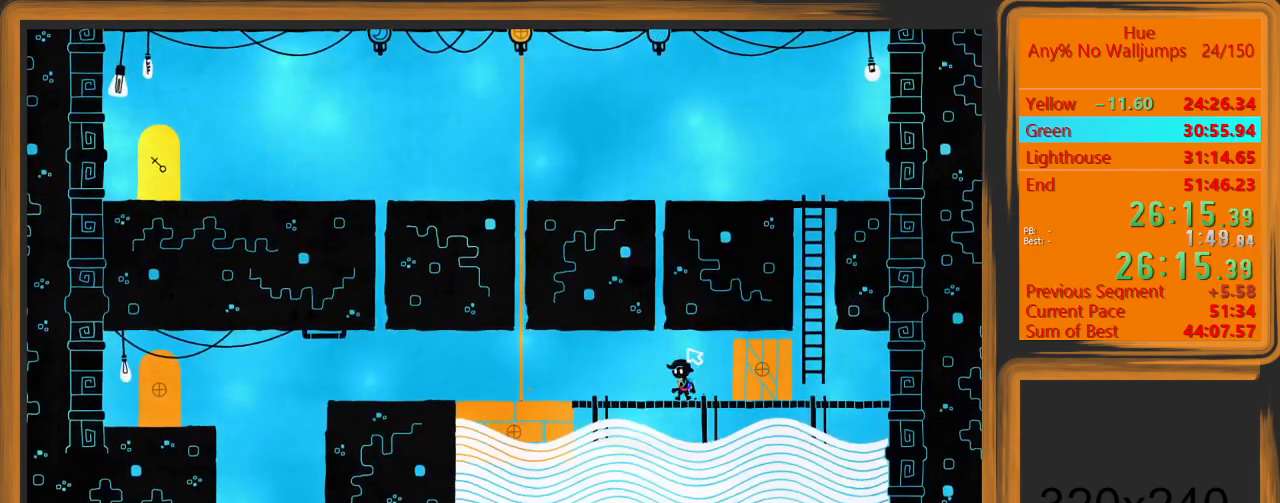
{"keys": ["a"], "mouse": [], "events": []}
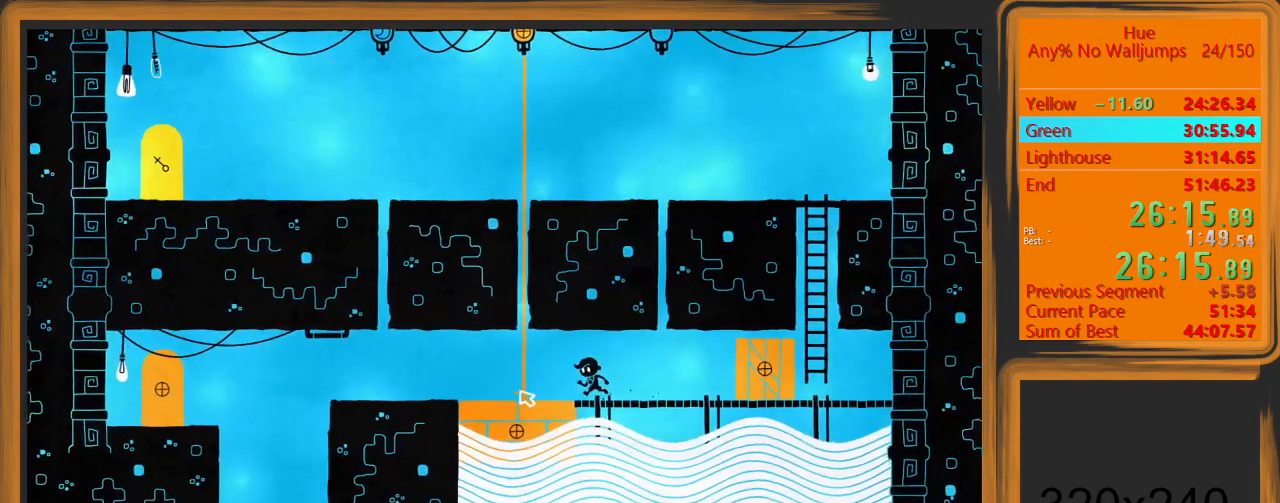
{"keys": ["a", "w"], "mouse": ["left"], "events": [[100, "space", "down"], [167, "mouse_left", "down"], [167, "w", "down"], [233, "mouse_left", "up"], [300, "space", "up"], [333, "mouse_left", "down"]]}
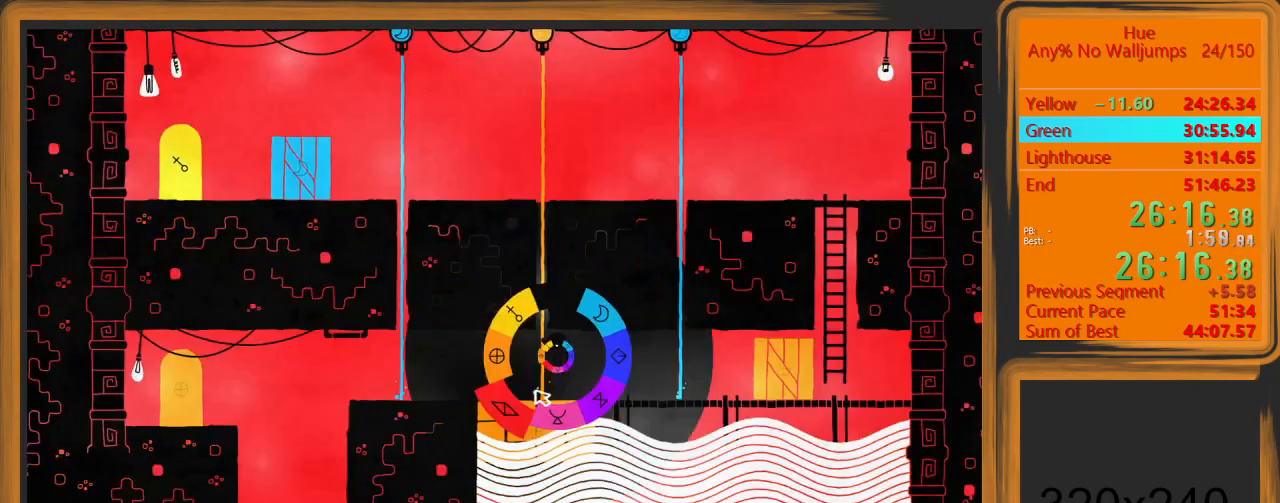
{"keys": ["a", "w"], "mouse": ["left"], "events": []}
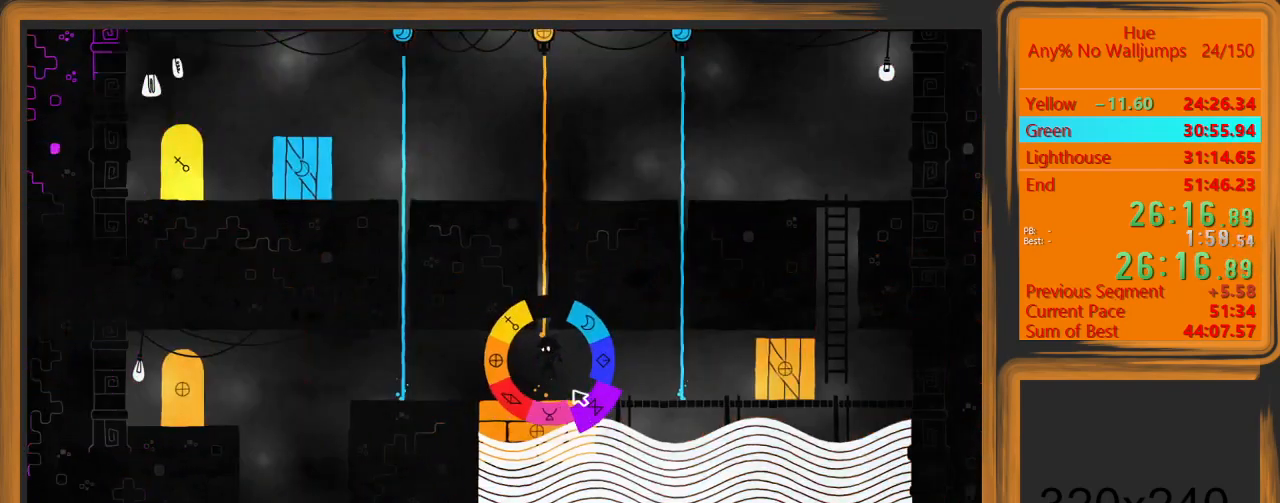
{"keys": ["a", "w"], "mouse": ["left"], "events": []}
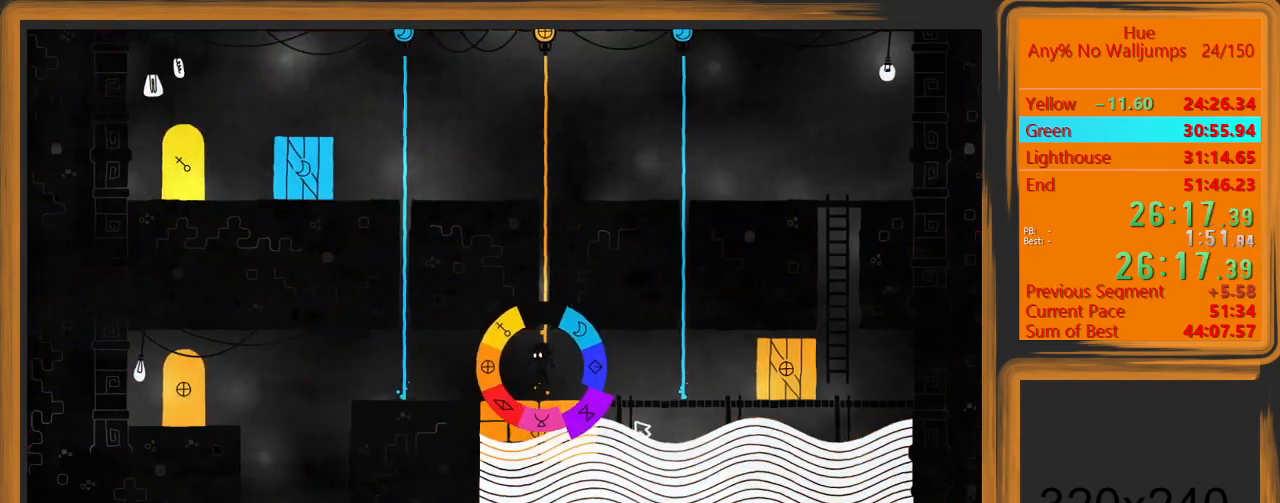
{"keys": ["a", "w"], "mouse": ["left"], "events": []}
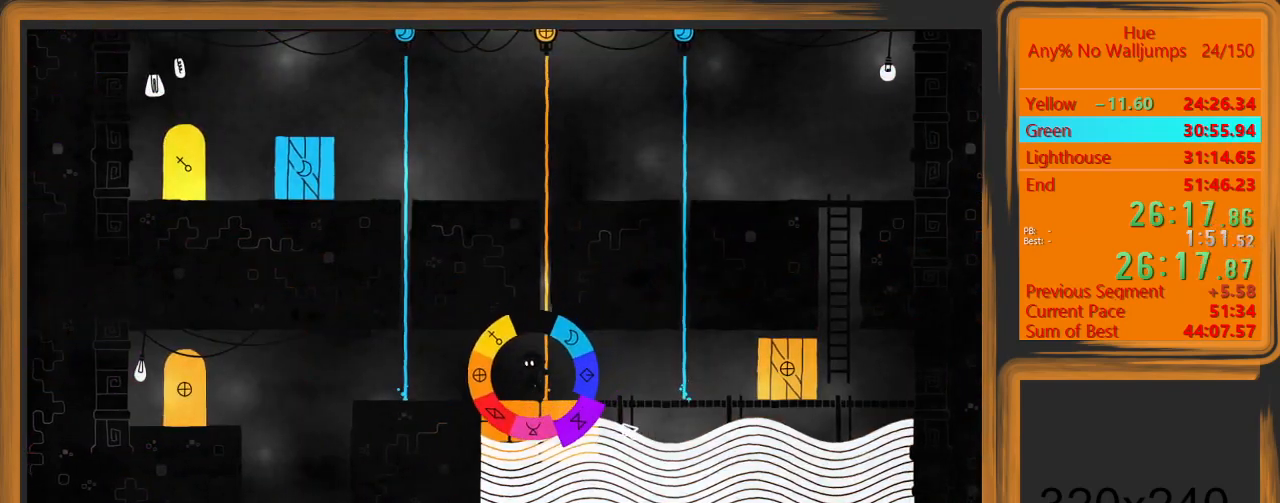
{"keys": [], "mouse": [], "events": [[33, "mouse_left", "up"], [400, "mouse_left", "down"], [467, "a", "up"], [467, "w", "up"], [500, "mouse_left", "up"]]}
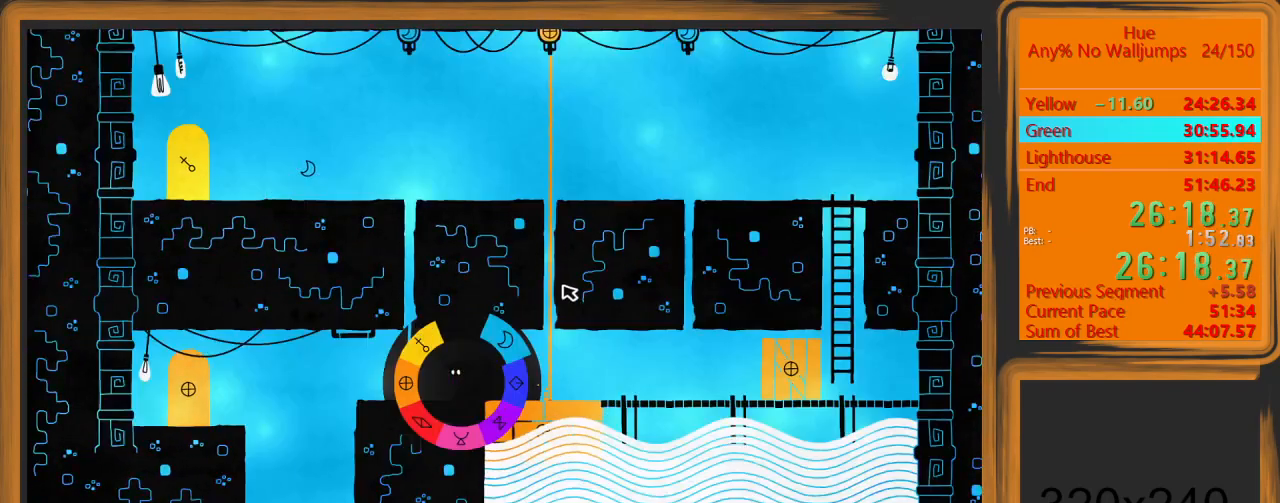
{"keys": ["a"], "mouse": [], "events": [[467, "a", "down"]]}
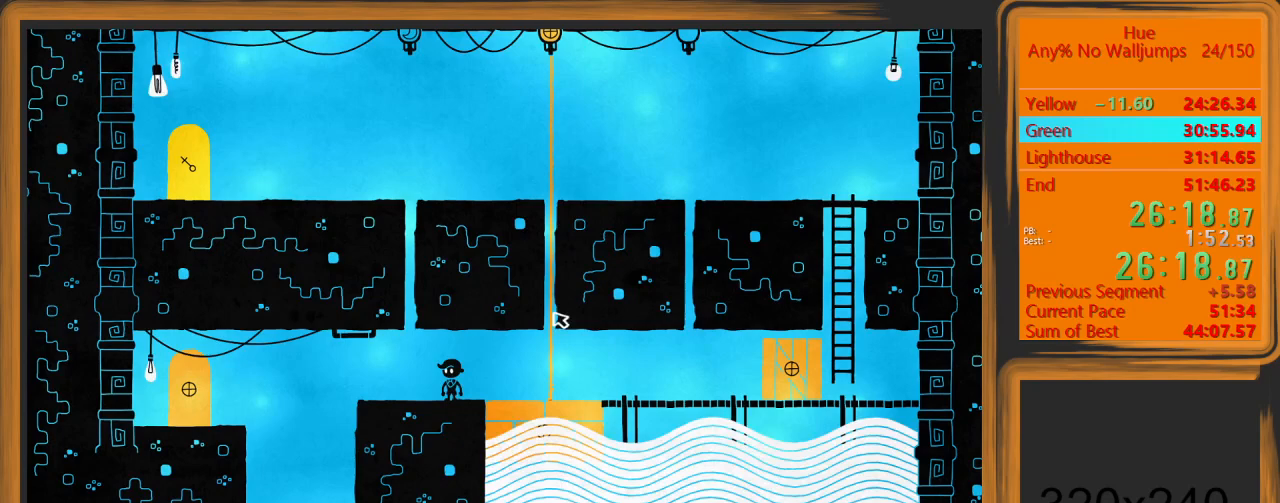
{"keys": ["a"], "mouse": [], "events": []}
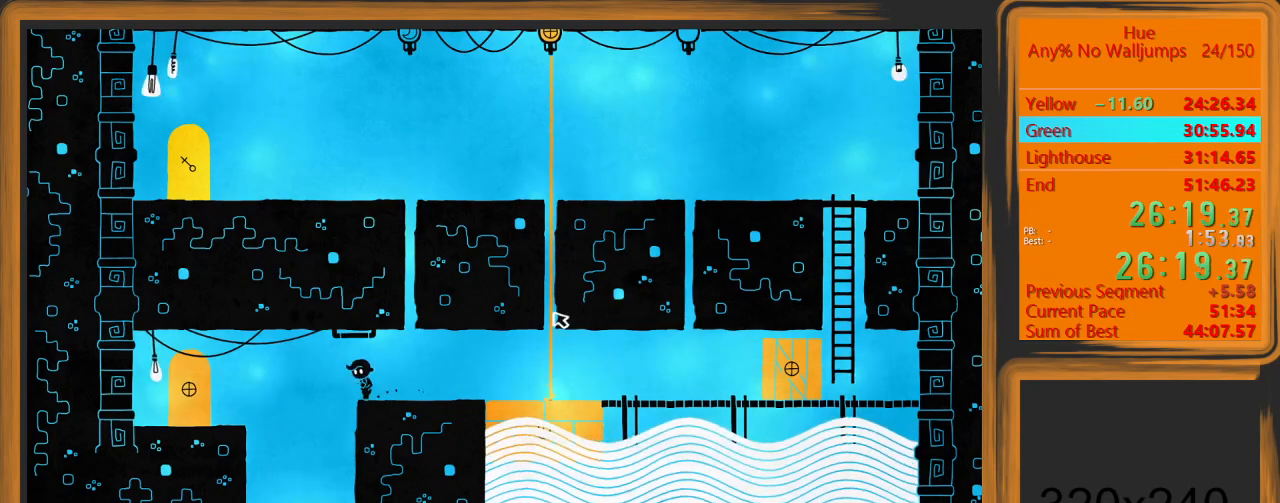
{"keys": ["a"], "mouse": [], "events": [[167, "space", "down"], [300, "space", "up"]]}
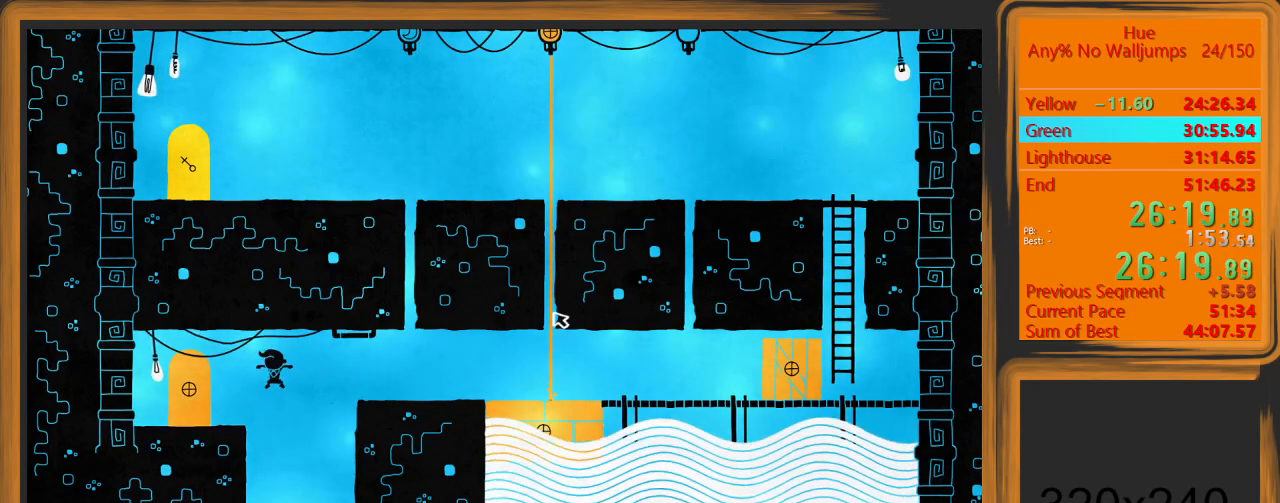
{"keys": [], "mouse": [], "events": [[433, "w", "down"], [467, "a", "up"], [500, "w", "up"]]}
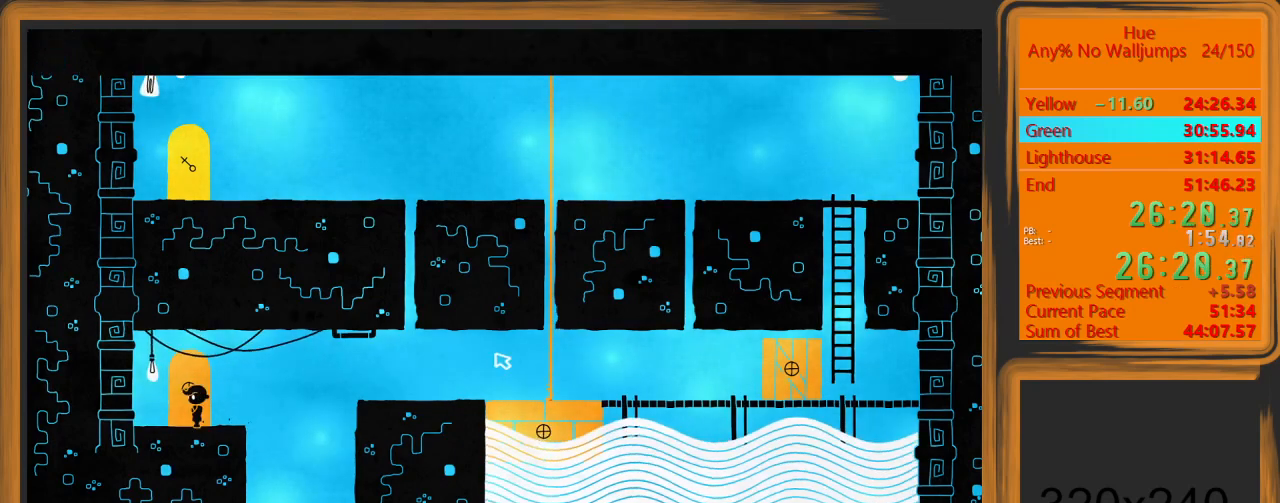
{"keys": [], "mouse": [], "events": []}
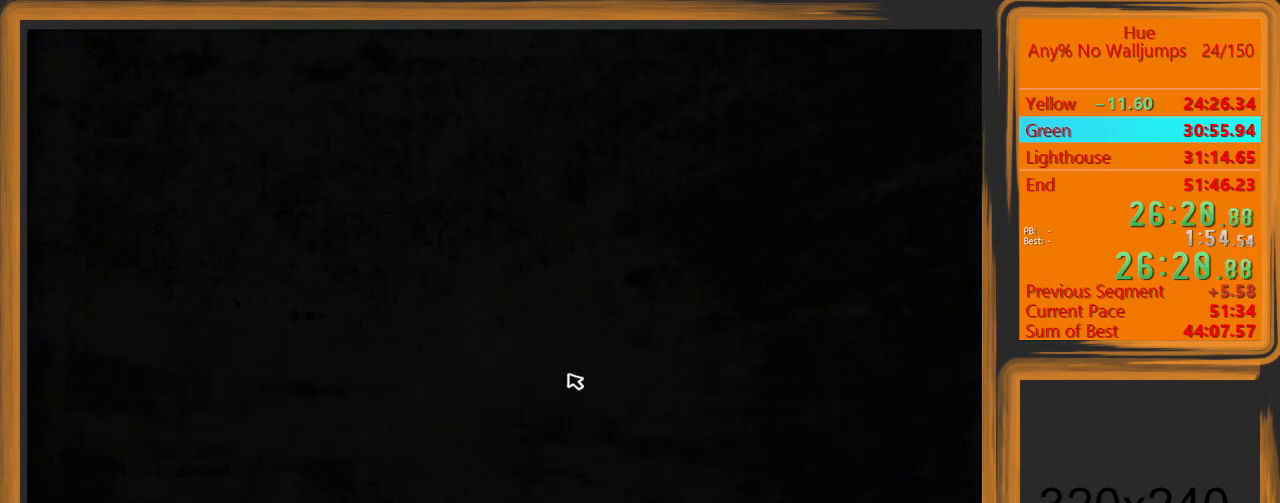
{"keys": [], "mouse": [], "events": []}
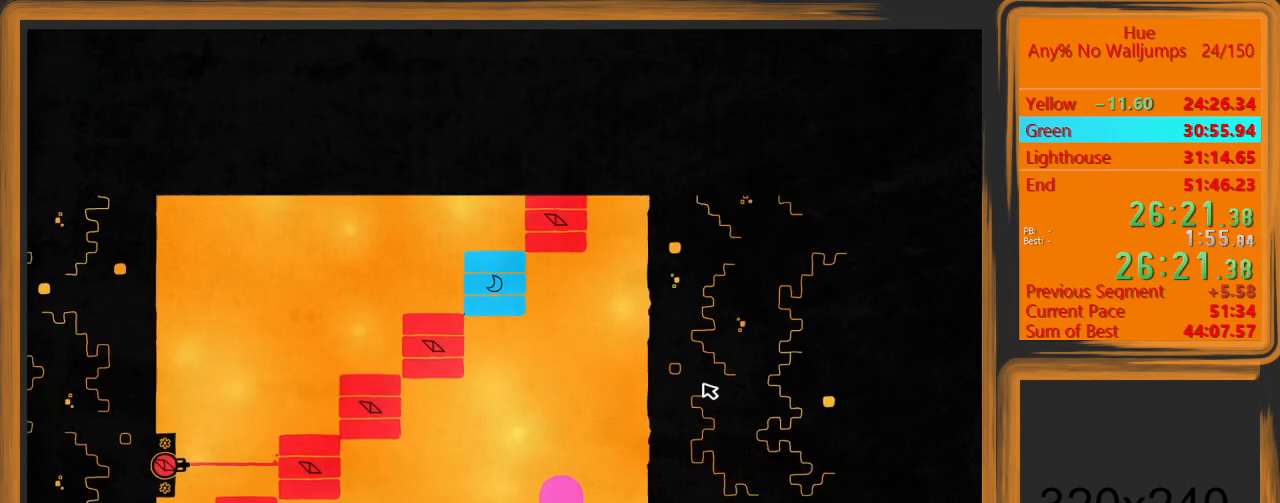
{"keys": ["a"], "mouse": [], "events": [[233, "a", "down"]]}
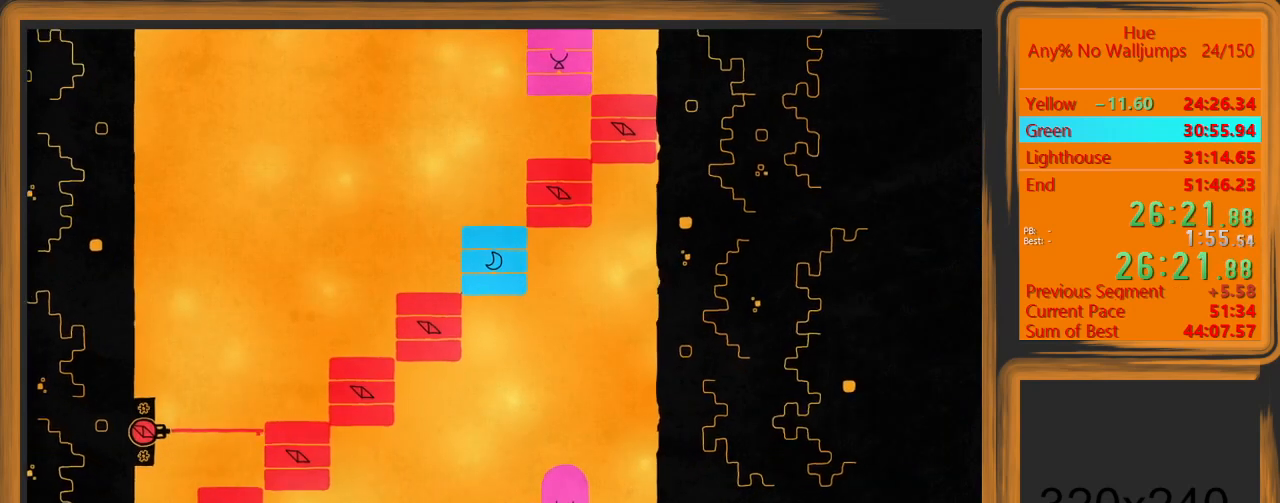
{"keys": ["a"], "mouse": ["left"], "events": [[167, "mouse_left", "down"]]}
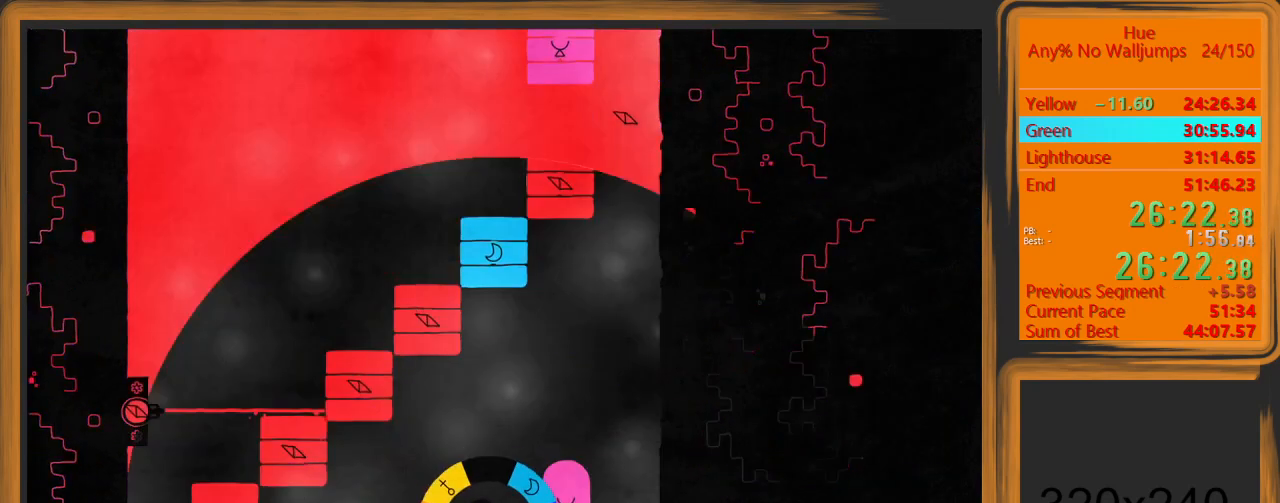
{"keys": ["a"], "mouse": [], "events": [[133, "mouse_left", "up"]]}
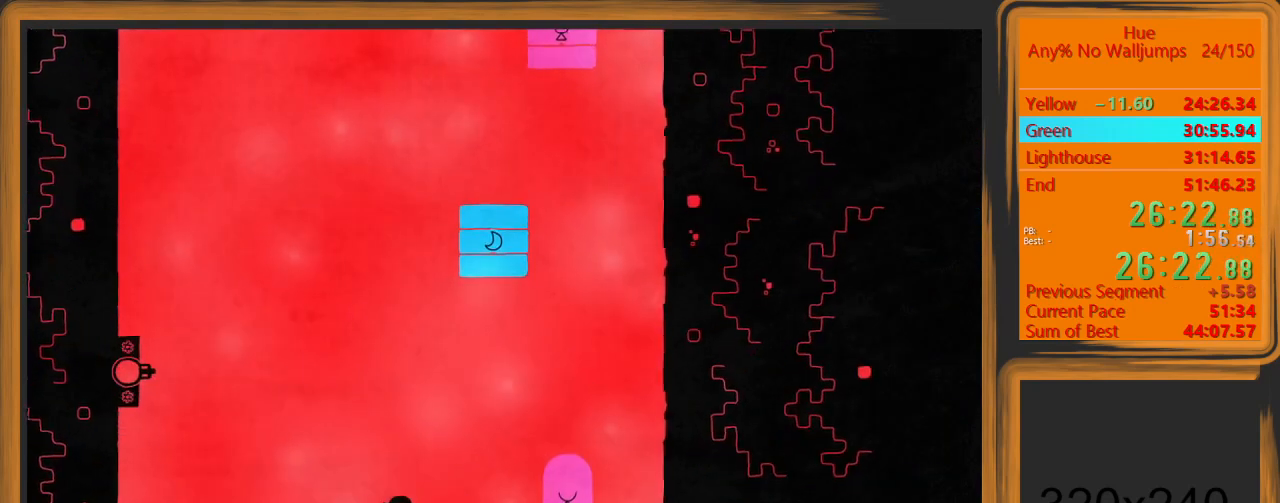
{"keys": ["a"], "mouse": [], "events": []}
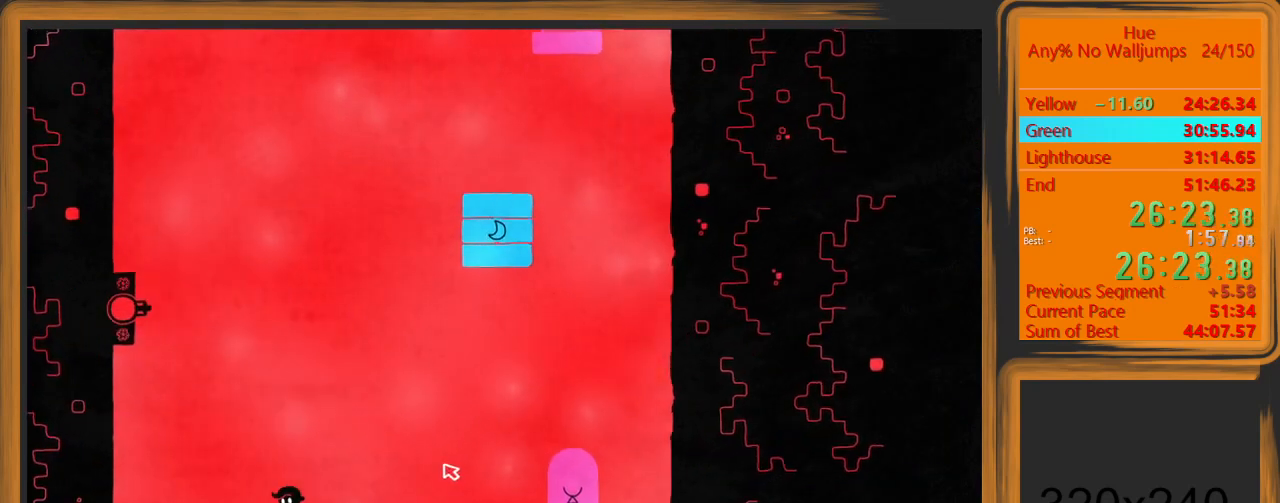
{"keys": ["a", "space", "w"], "mouse": [], "events": [[200, "space", "down"], [200, "w", "down"]]}
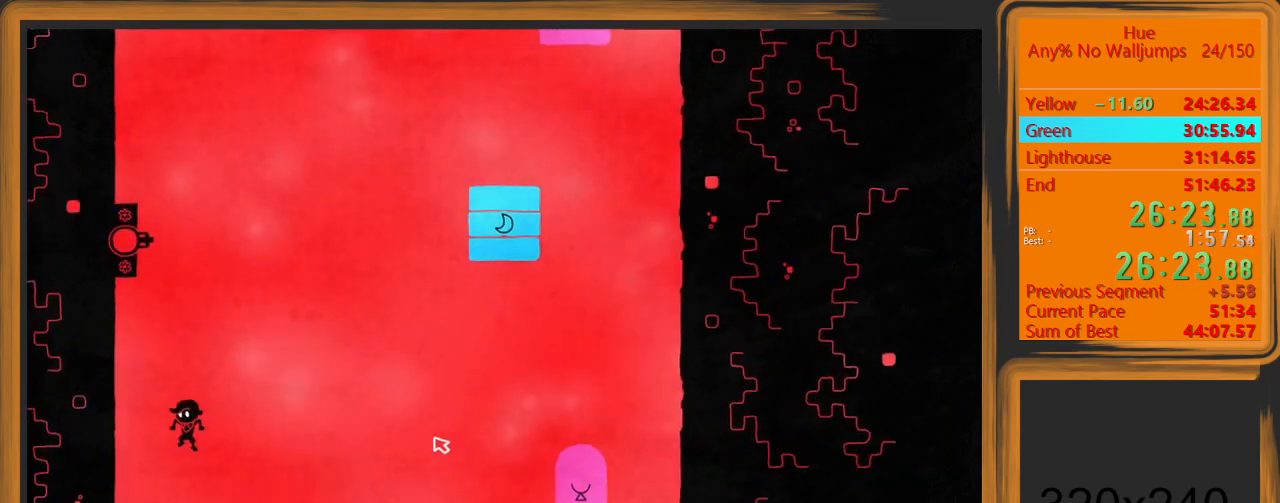
{"keys": ["d"], "mouse": [], "events": [[33, "a", "up"], [33, "d", "down"], [33, "space", "up"], [67, "mouse_left", "down"], [133, "w", "up"], [167, "mouse_left", "up"], [267, "d", "up"], [300, "d", "down"], [400, "d", "up"], [500, "d", "down"]]}
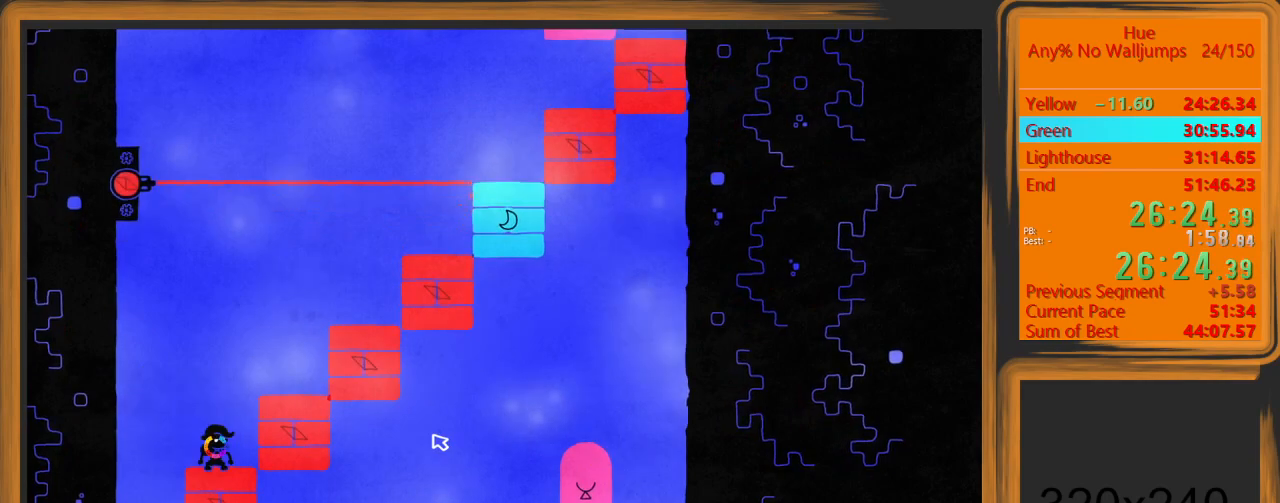
{"keys": [], "mouse": [], "events": [[33, "space", "down"], [33, "w", "down"], [267, "space", "up"], [367, "d", "up"], [367, "w", "up"]]}
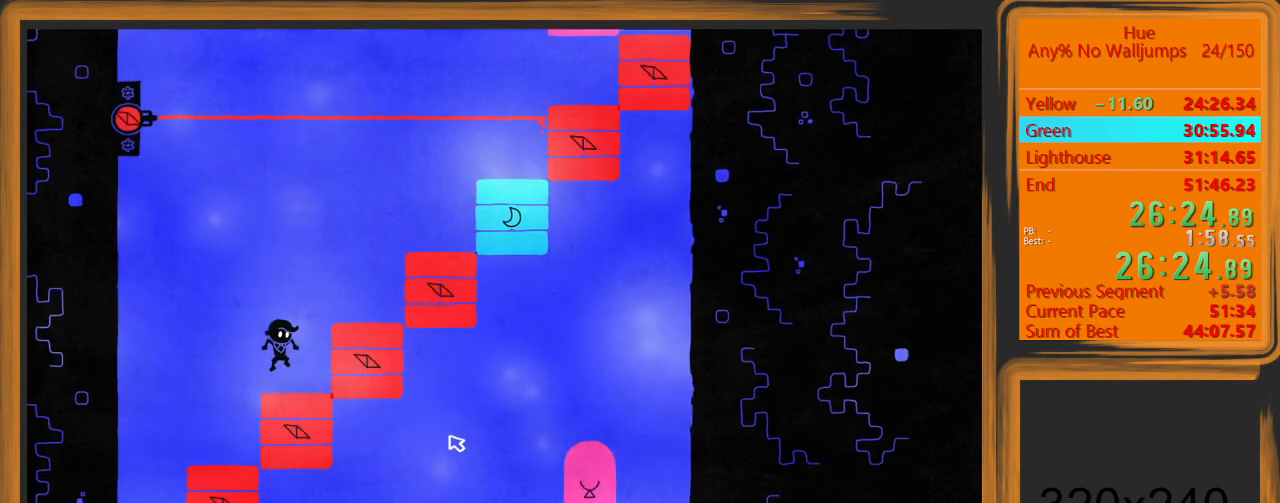
{"keys": ["d", "w"], "mouse": [], "events": [[200, "d", "down"], [200, "space", "down"], [200, "w", "down"], [500, "space", "up"]]}
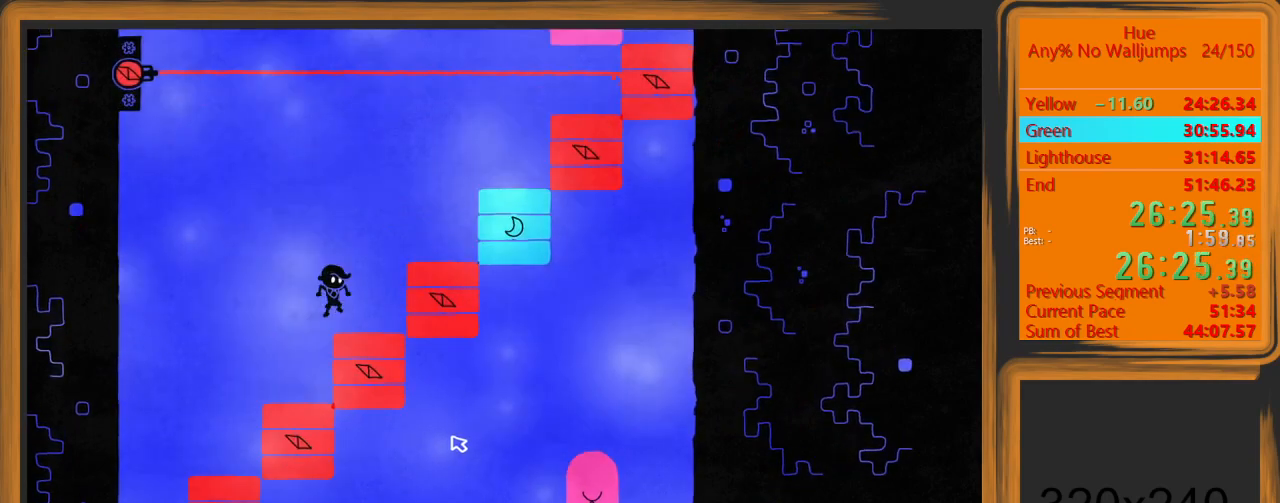
{"keys": ["d", "space", "w"], "mouse": [], "events": [[33, "w", "up"], [67, "d", "up"], [367, "d", "down"], [367, "space", "down"], [367, "w", "down"]]}
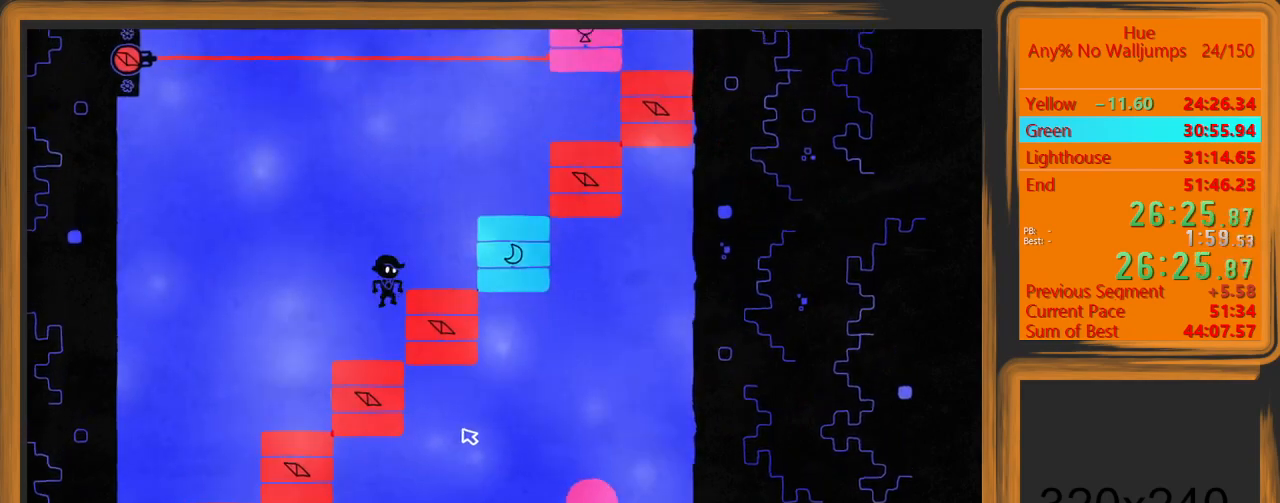
{"keys": ["d", "space", "w"], "mouse": [], "events": [[133, "space", "up"], [133, "w", "up"], [200, "d", "up"], [500, "d", "down"], [500, "space", "down"], [500, "w", "down"]]}
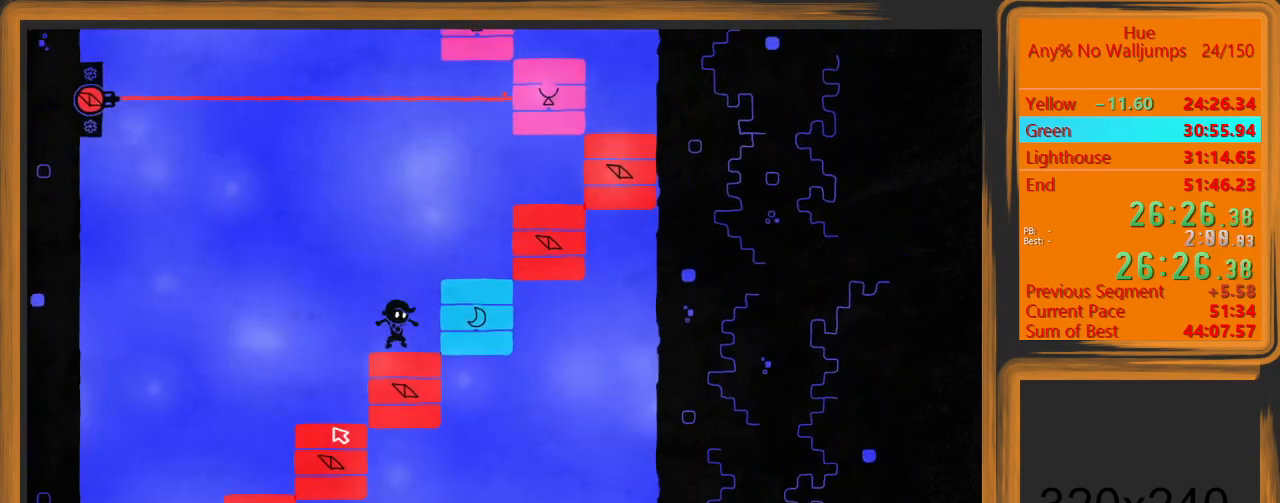
{"keys": [], "mouse": ["left"], "events": [[233, "space", "up"], [233, "w", "up"], [333, "d", "up"], [333, "mouse_left", "down"]]}